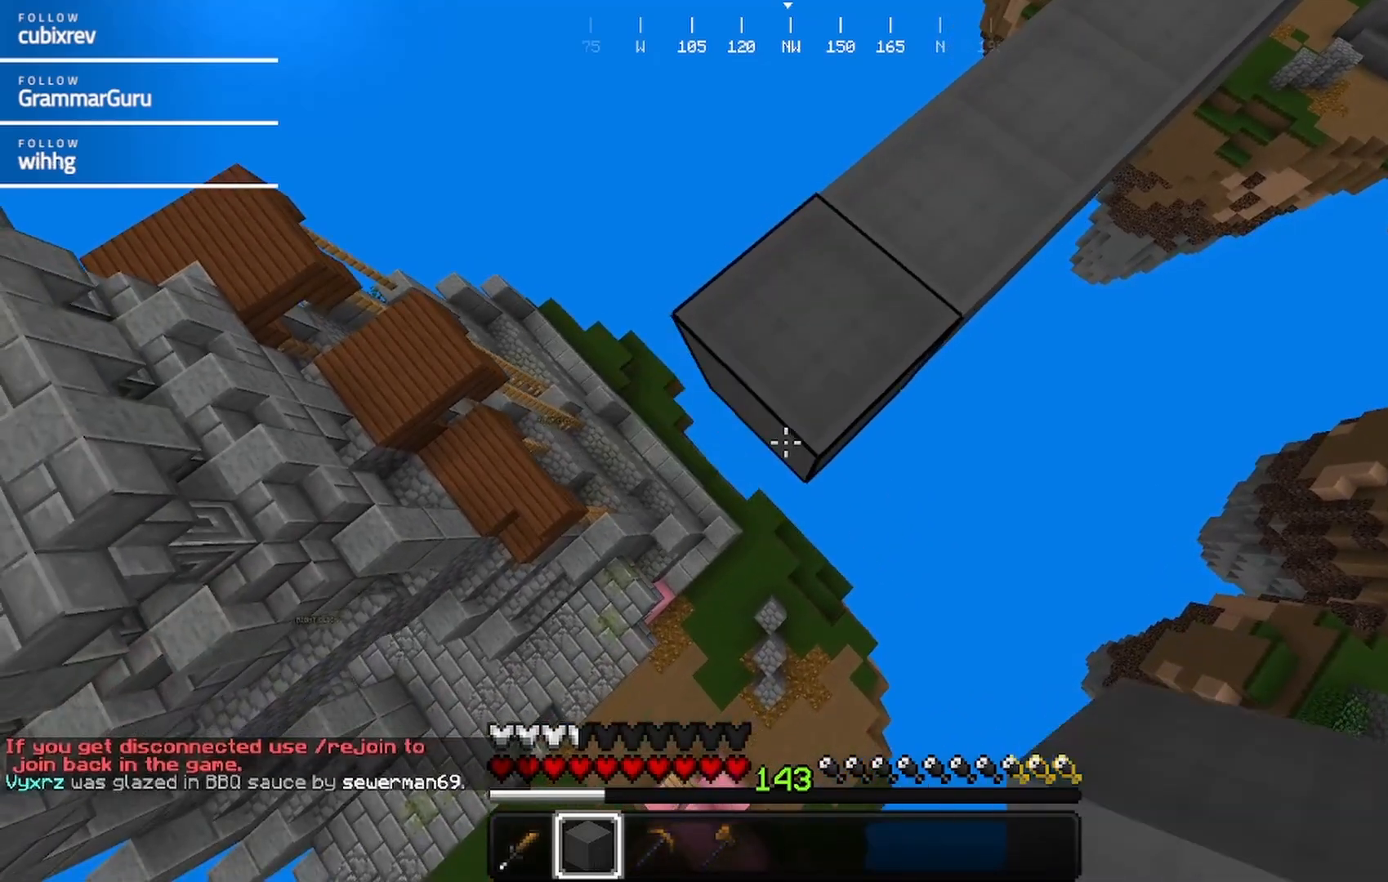
Gameplay with keyboard and mouse; each line is a JSON object with the keys and mouse buttons held at the frame after it. "events" lists presses ("down") and releases ("up") of "a", "d", "s", "w", "mouse_left" and "mouse_right" between this image and that frame as [ms after this image, input, new state], when the widget could be followed in between. "mouse_left", "mouse_right" = the "left", "right" buttons of the "mouse" list. No other keys are recorded. Fast repeated clicks can show as one long hold. Mouse movement is not recorded.
{"keys": ["a", "s"], "mouse": ["right"], "events": []}
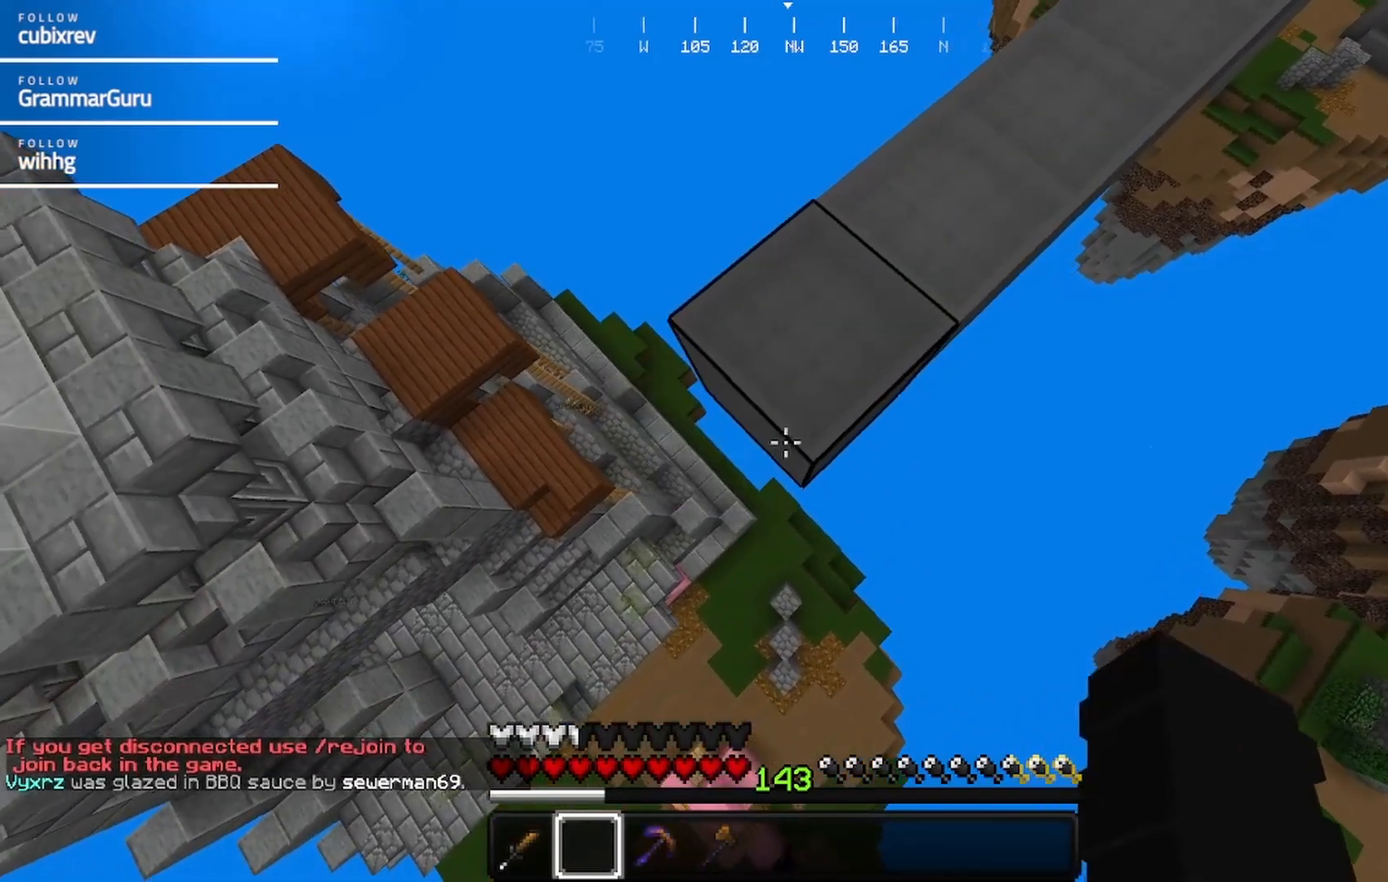
{"keys": ["d", "s"], "mouse": [], "events": [[67, "mouse_right", "up"], [133, "a", "up"], [133, "d", "down"], [133, "s", "up"], [383, "s", "down"]]}
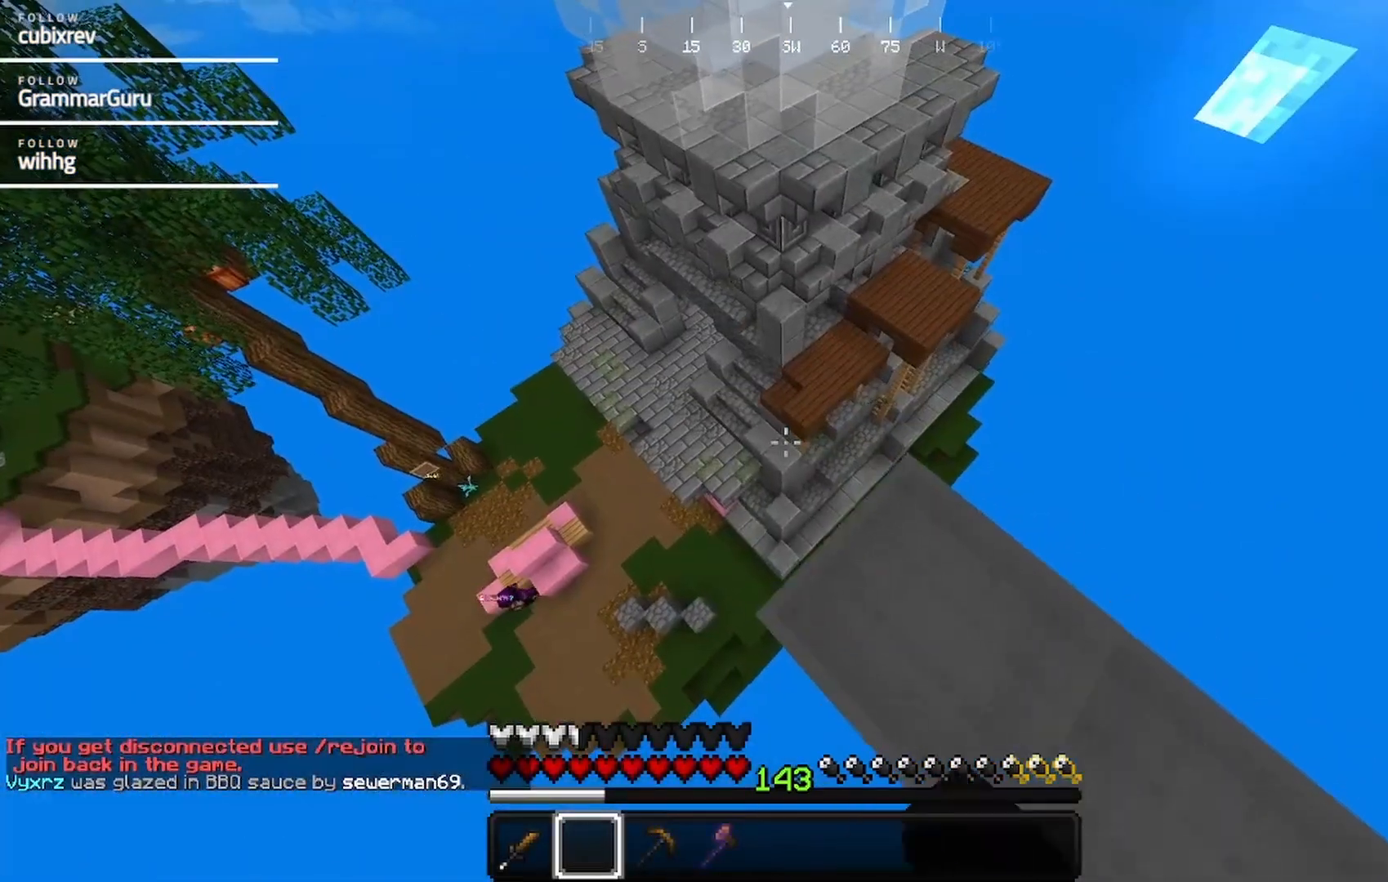
{"keys": ["d", "s"], "mouse": [], "events": []}
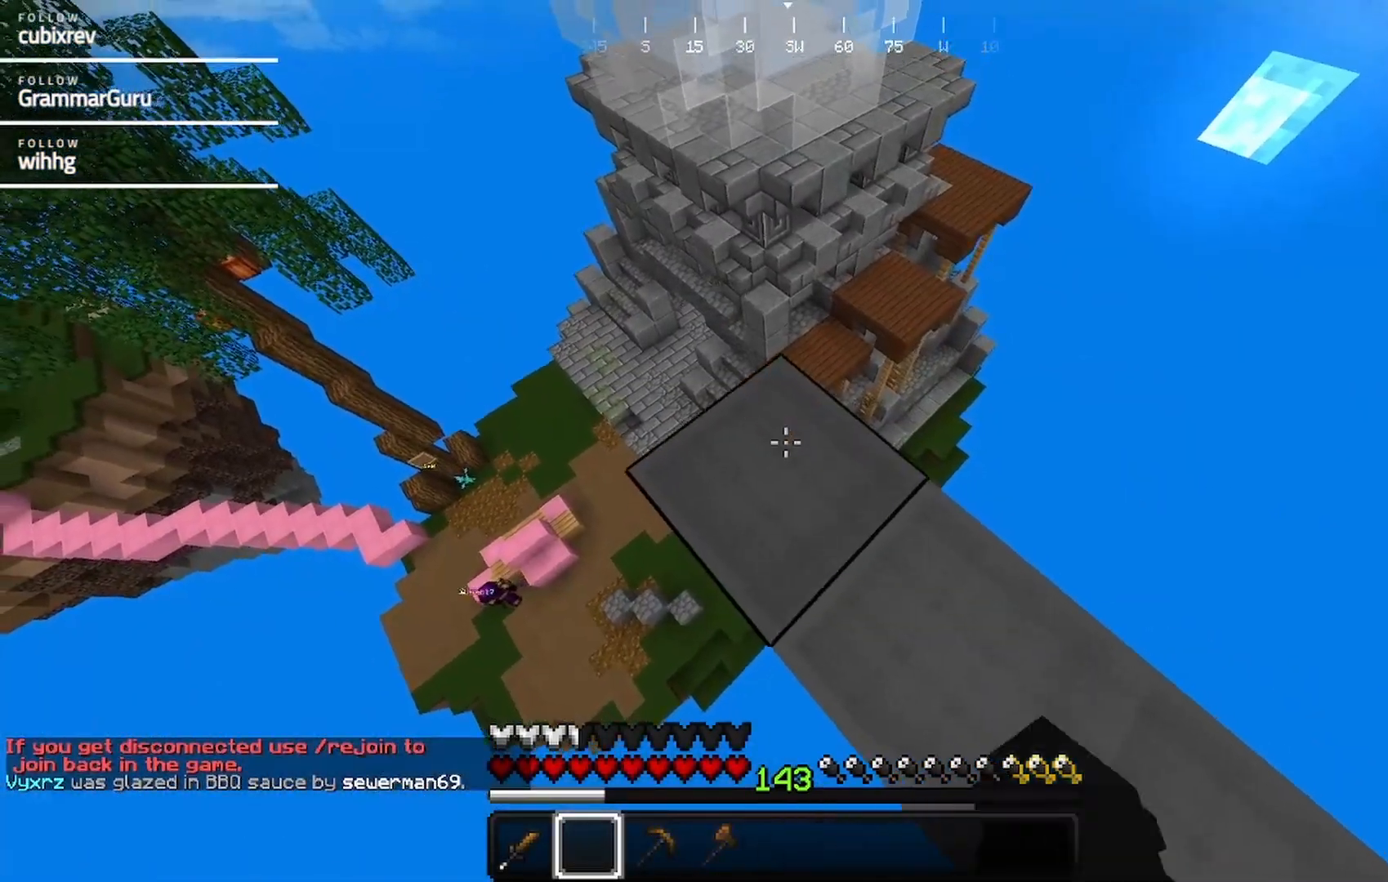
{"keys": ["w"], "mouse": [], "events": [[267, "d", "up"], [267, "s", "up"], [367, "w", "down"]]}
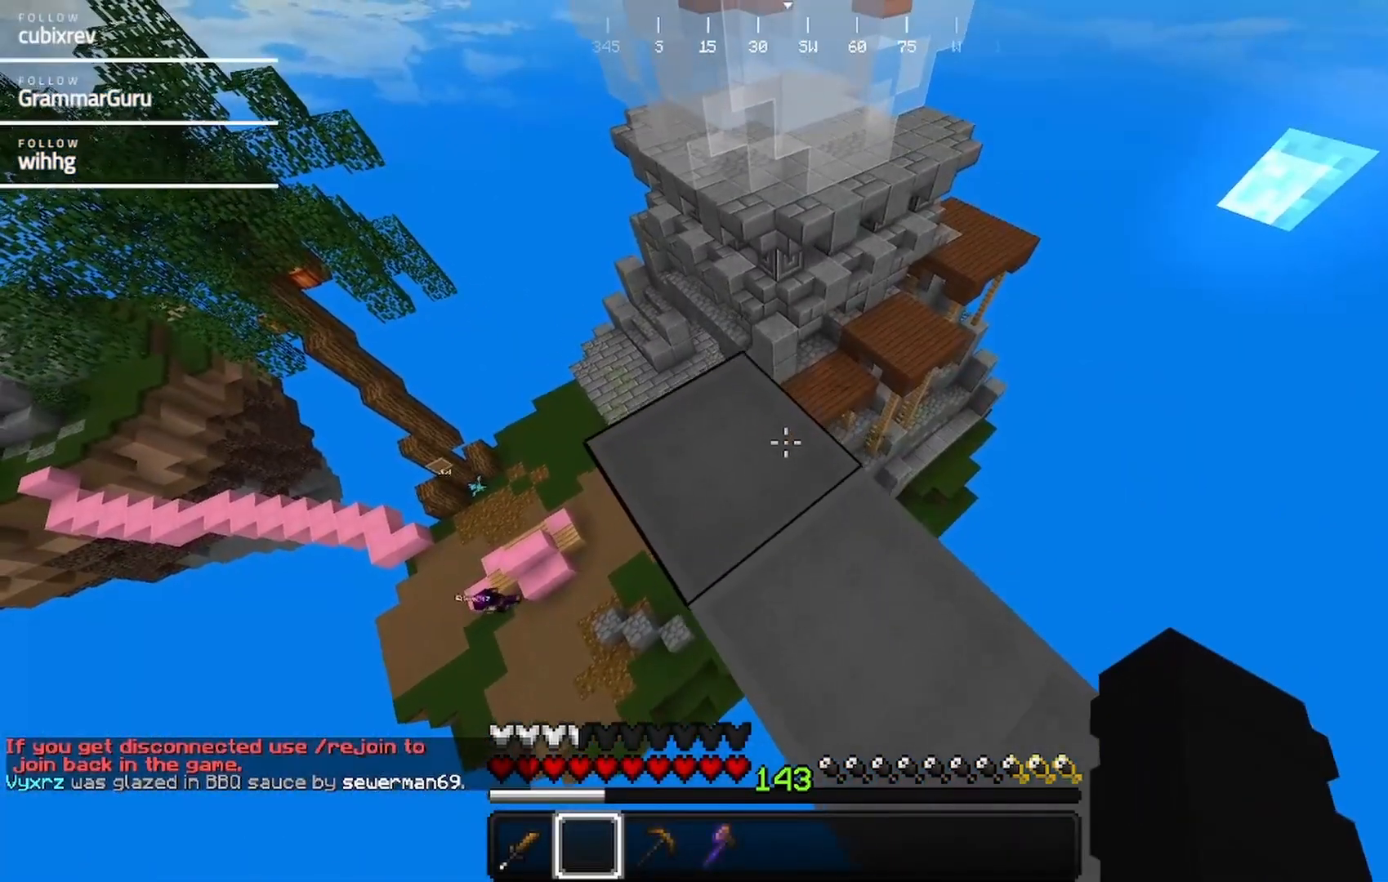
{"keys": ["w"], "mouse": [], "events": []}
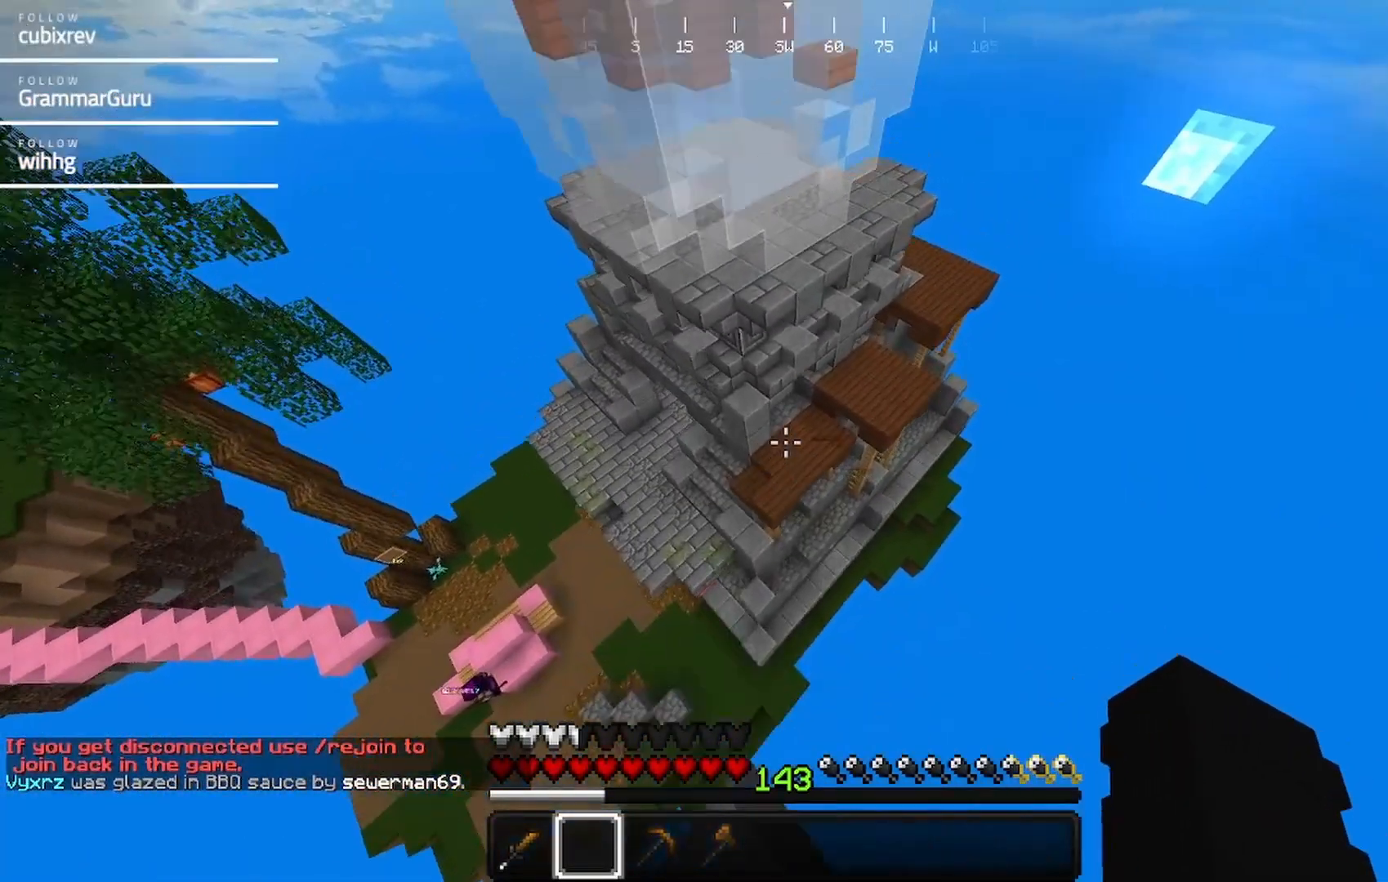
{"keys": ["w"], "mouse": [], "events": []}
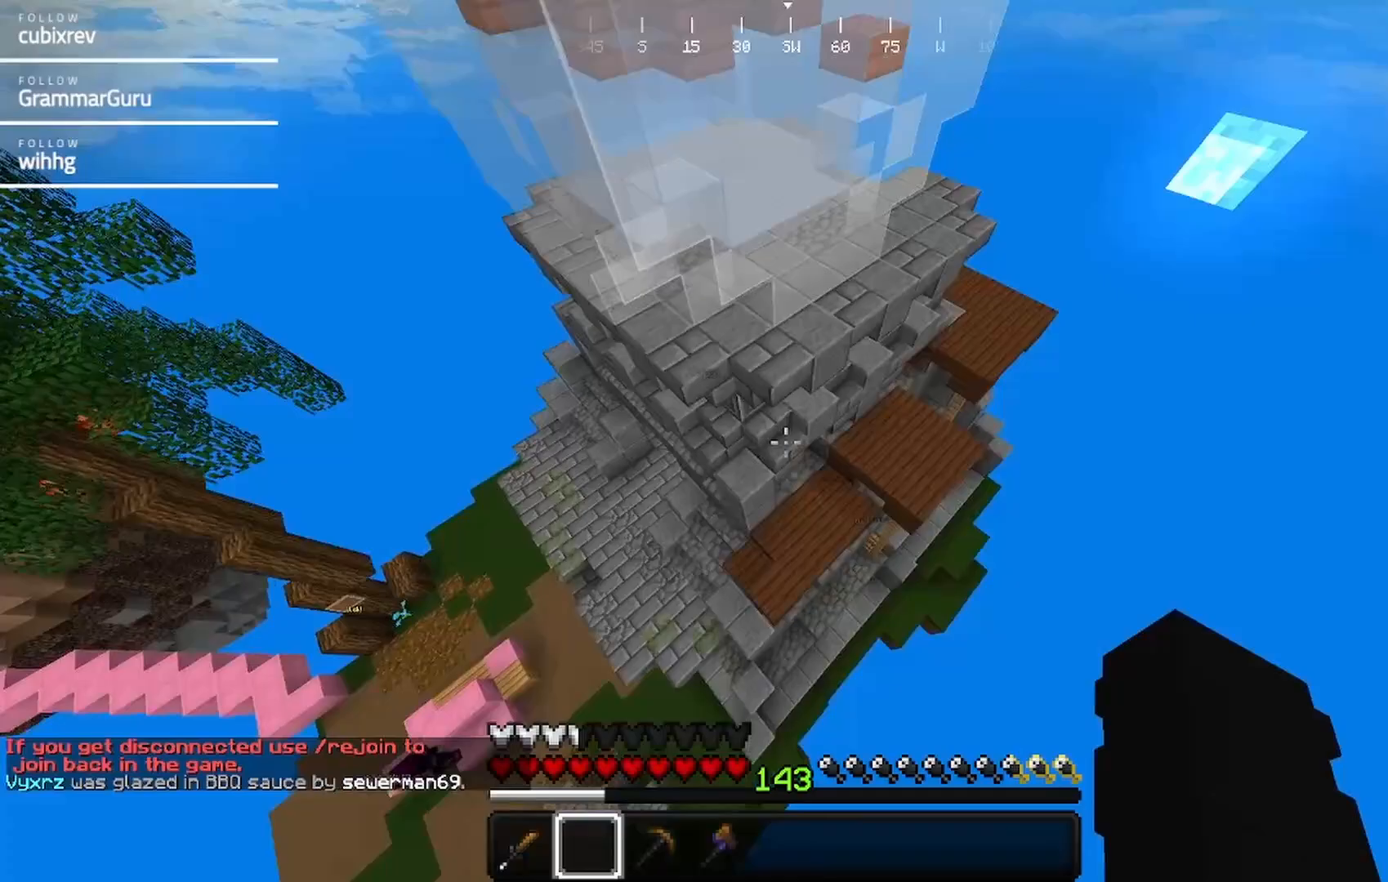
{"keys": ["d", "w"], "mouse": [], "events": [[433, "d", "down"]]}
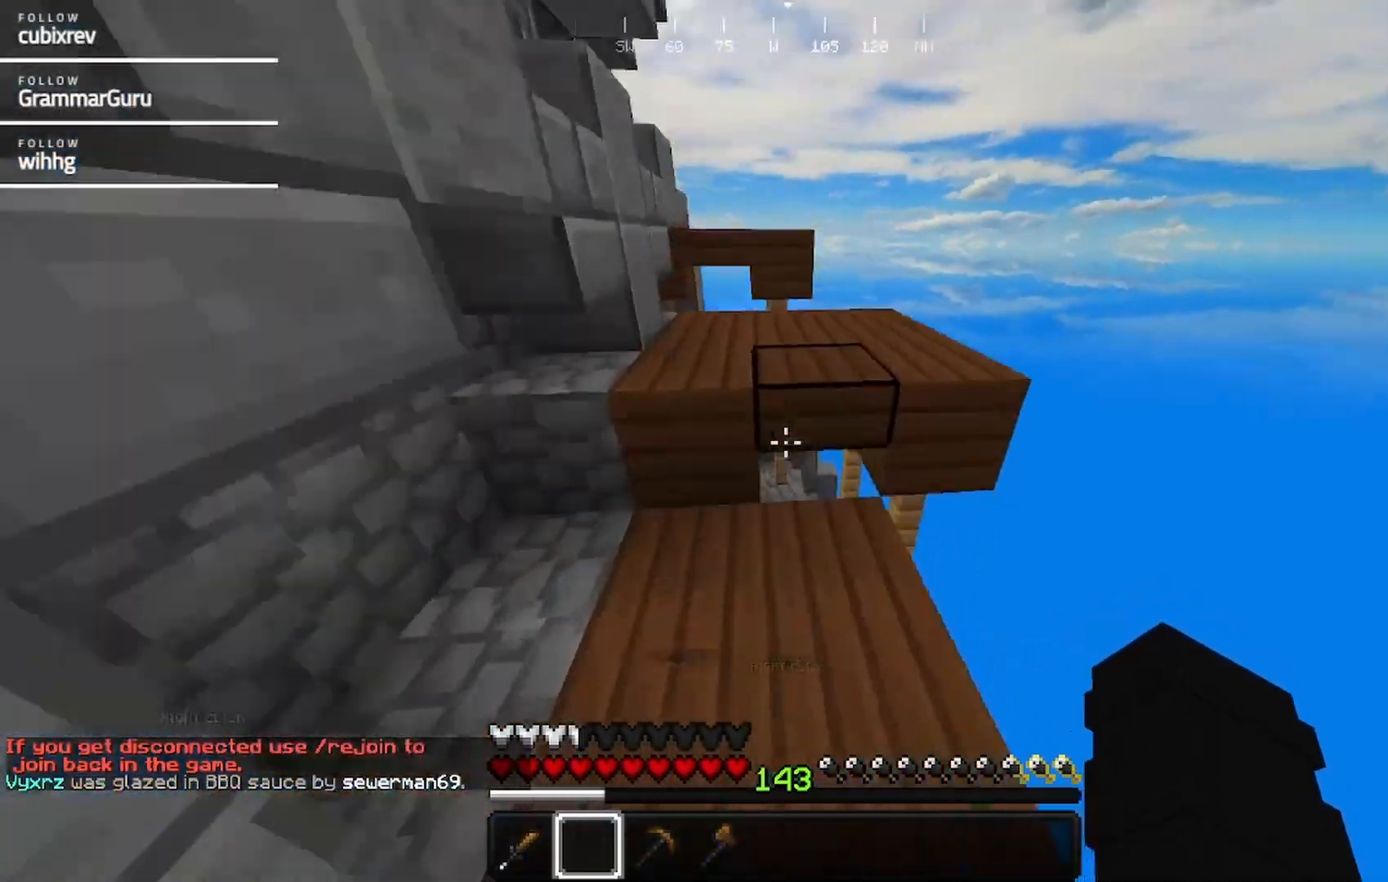
{"keys": ["w"], "mouse": [], "events": [[150, "d", "up"]]}
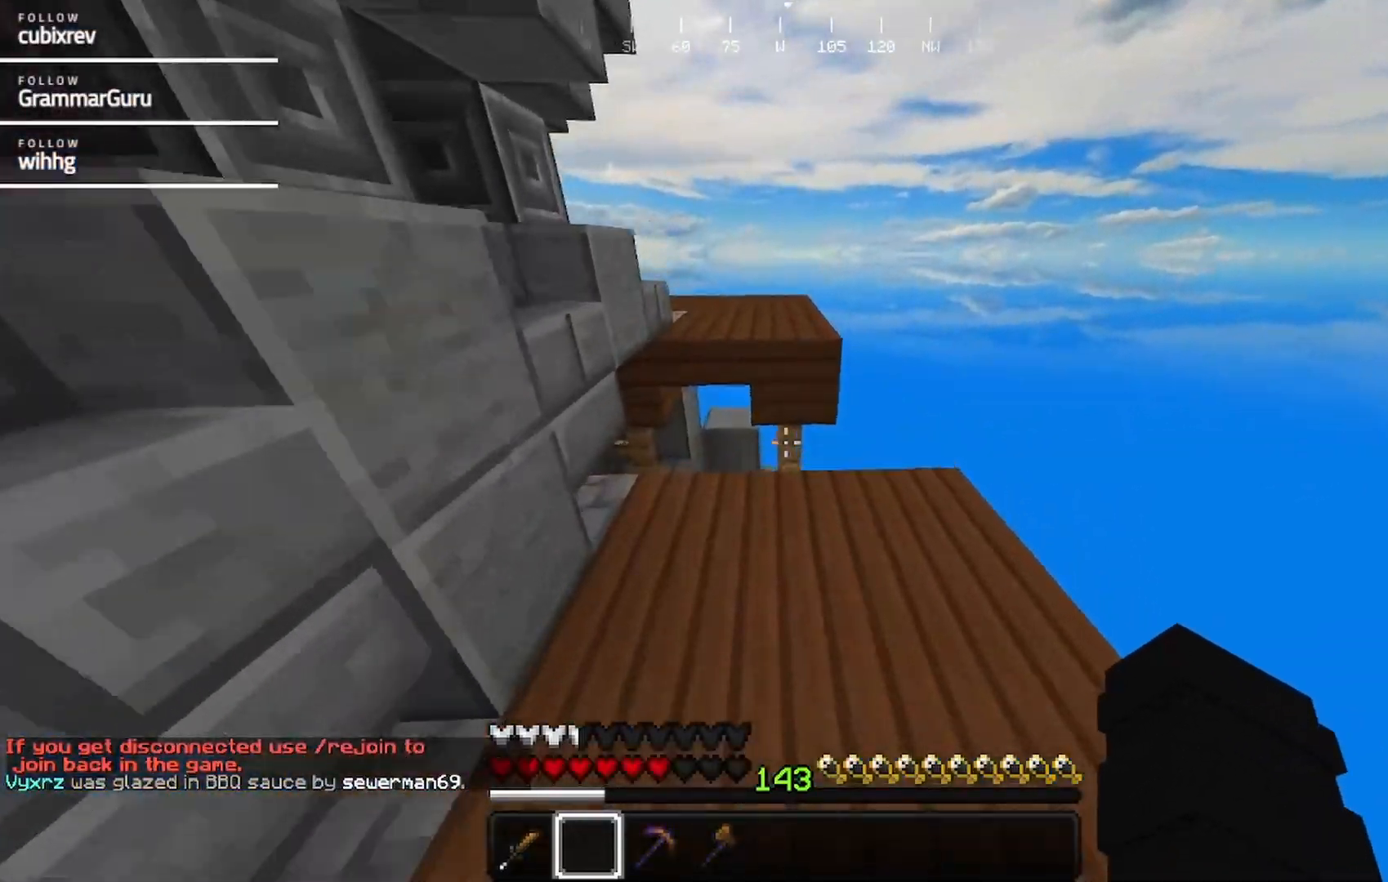
{"keys": ["w"], "mouse": [], "events": []}
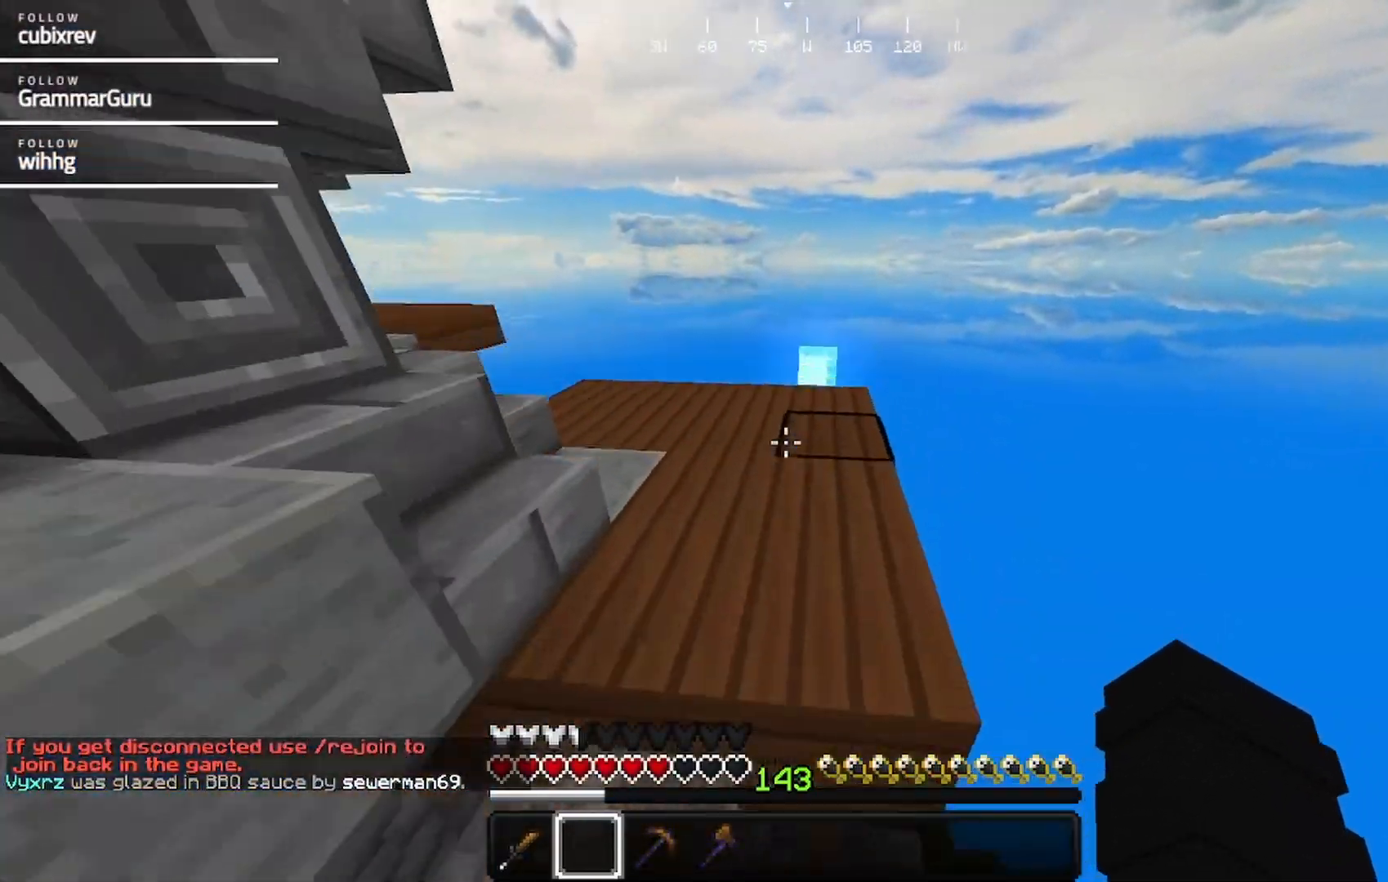
{"keys": ["d", "w"], "mouse": [], "events": [[233, "d", "down"]]}
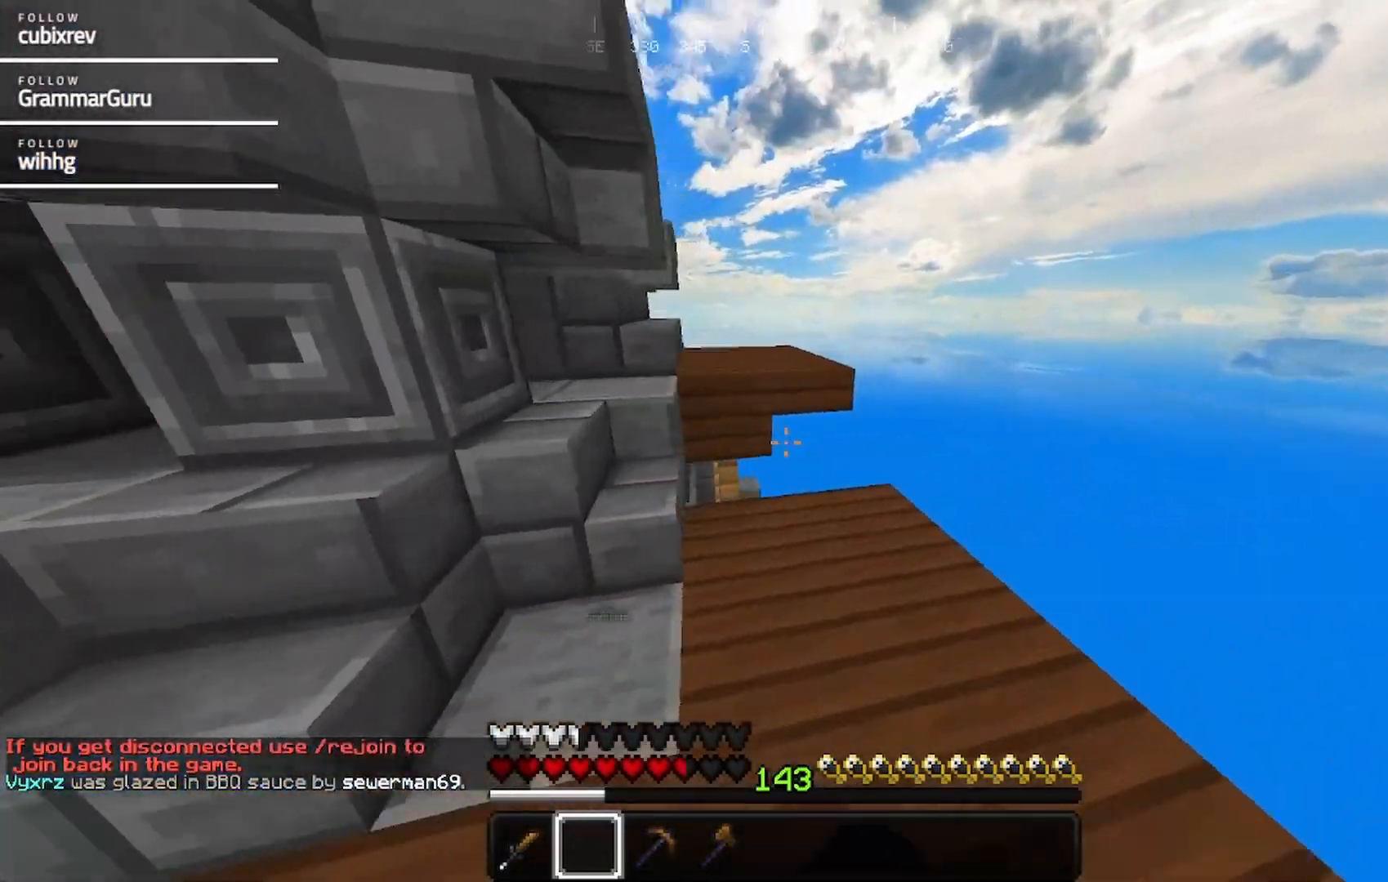
{"keys": ["w"], "mouse": [], "events": [[200, "d", "up"]]}
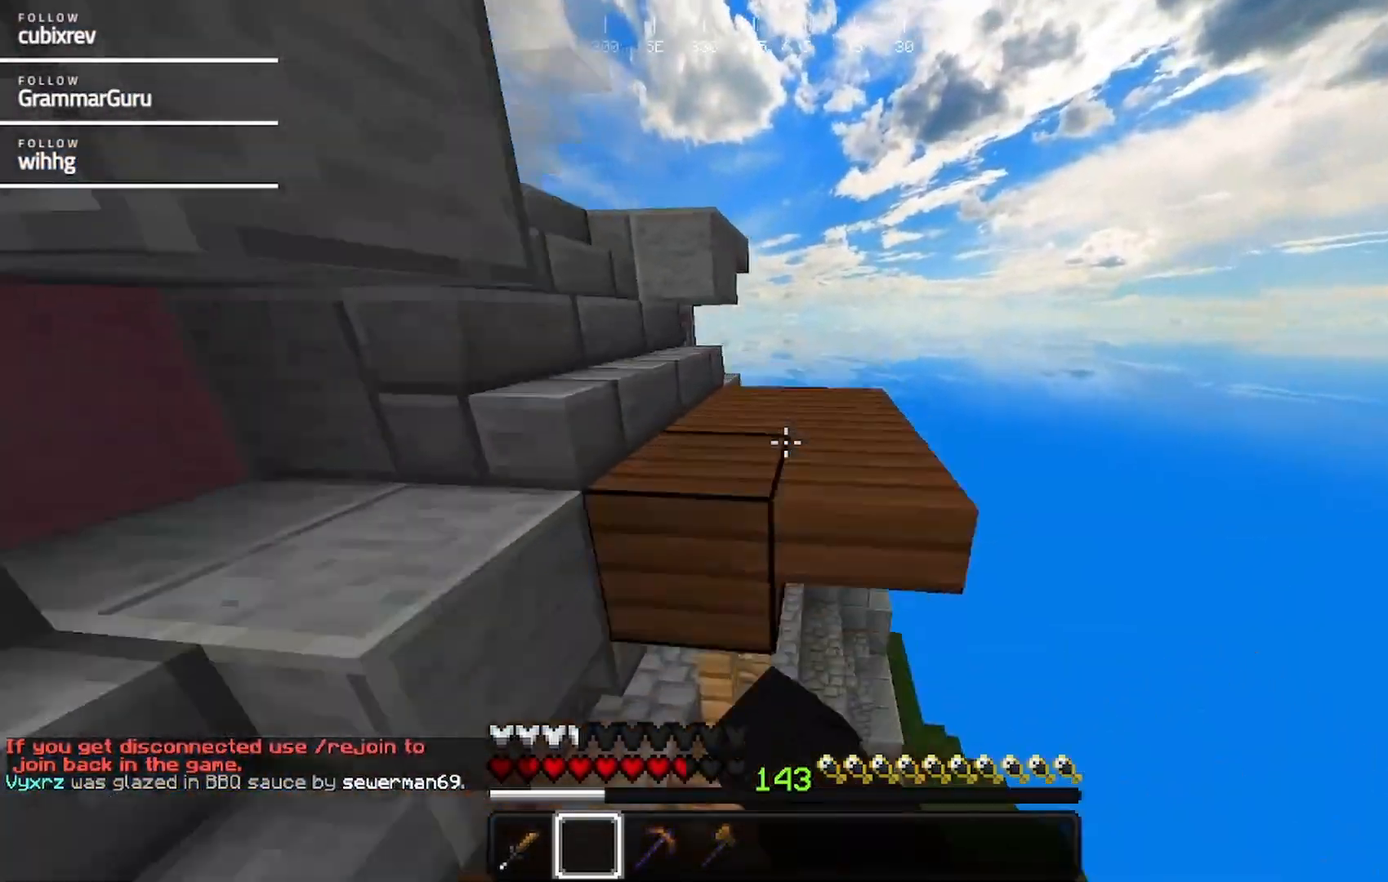
{"keys": ["w"], "mouse": [], "events": [[217, "d", "down"], [317, "d", "up"]]}
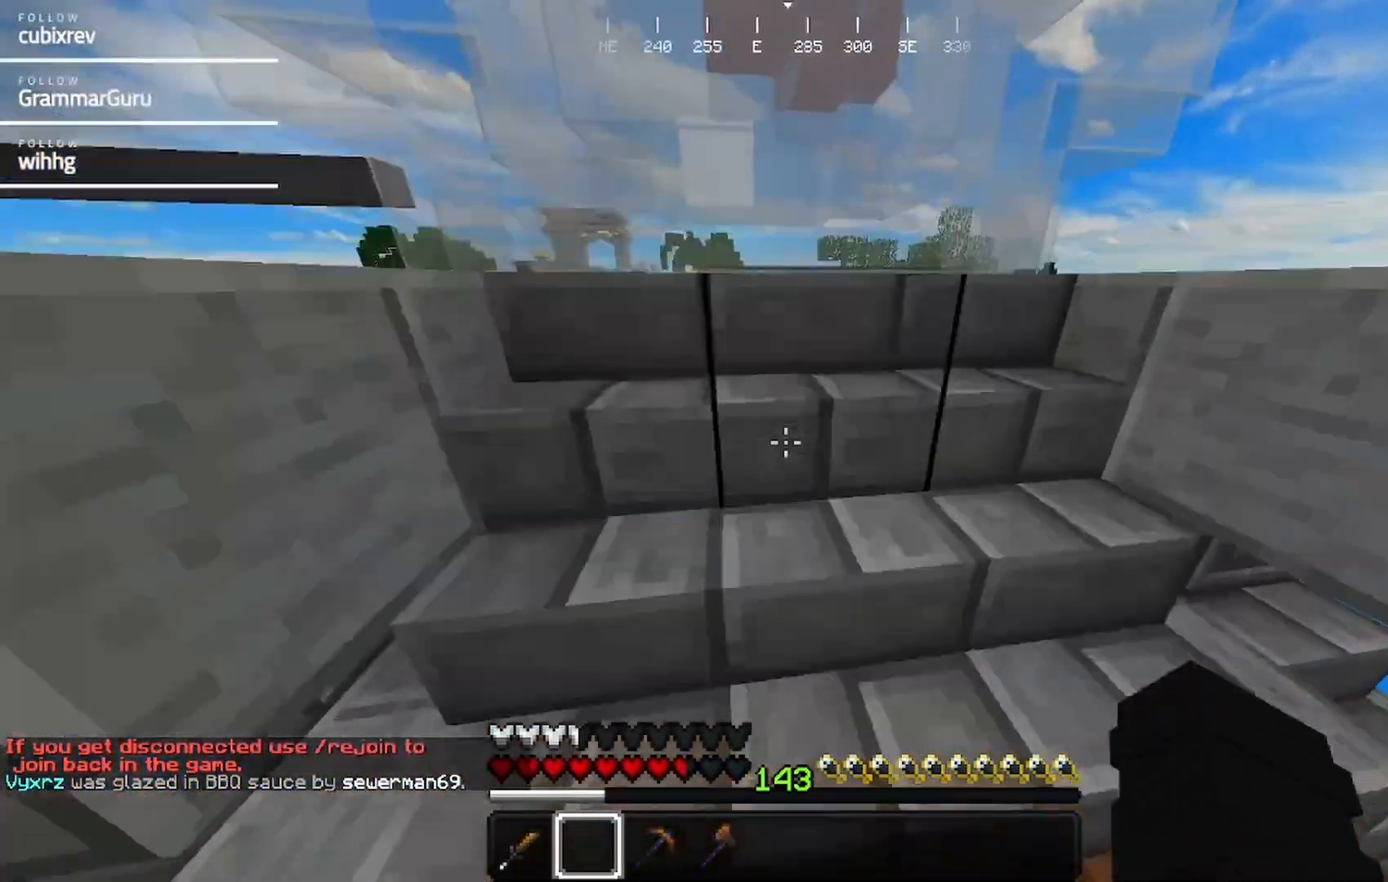
{"keys": ["d", "w"], "mouse": [], "events": [[233, "d", "down"]]}
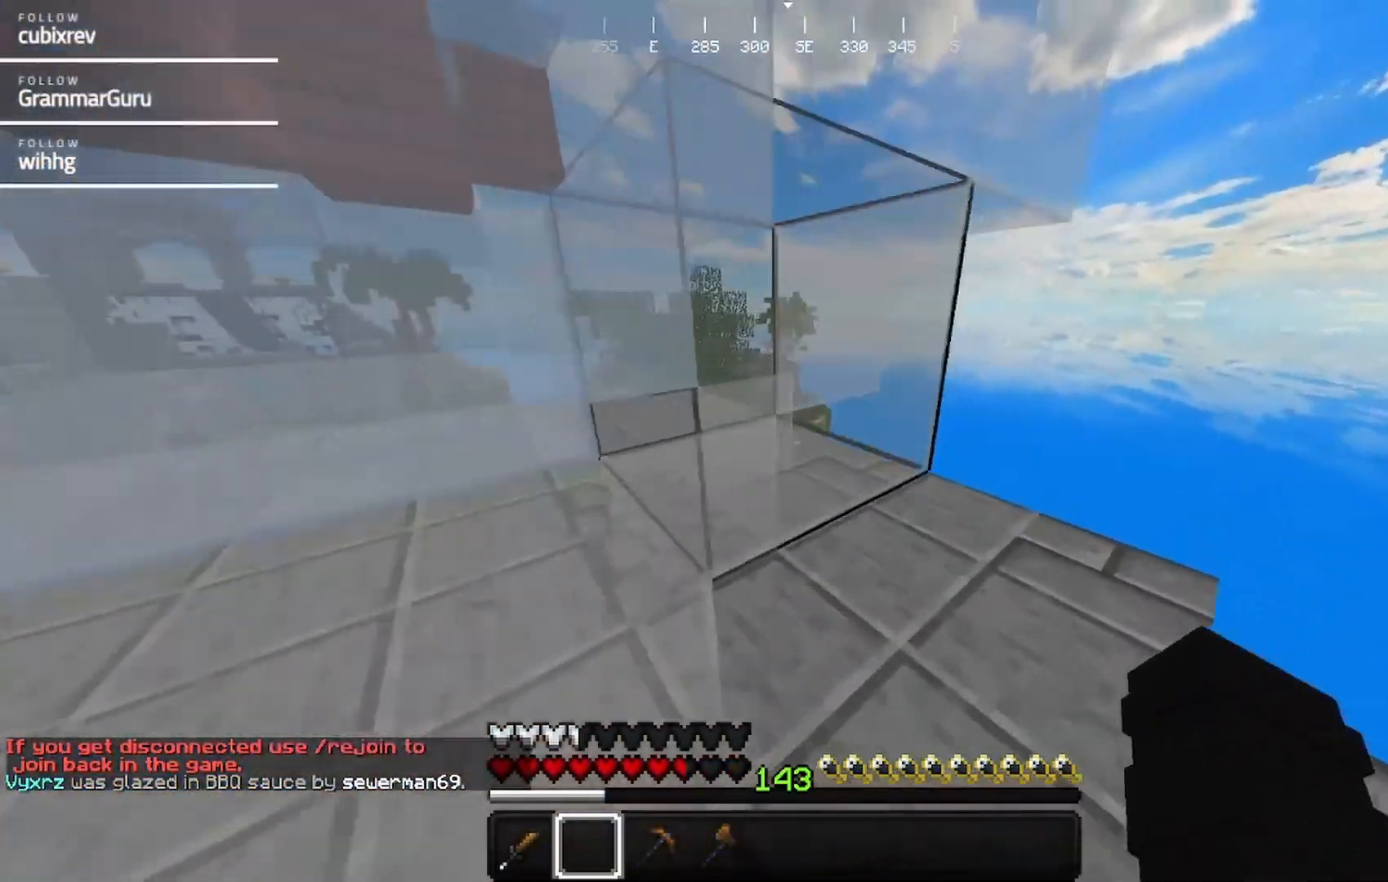
{"keys": ["w"], "mouse": [], "events": [[417, "d", "up"]]}
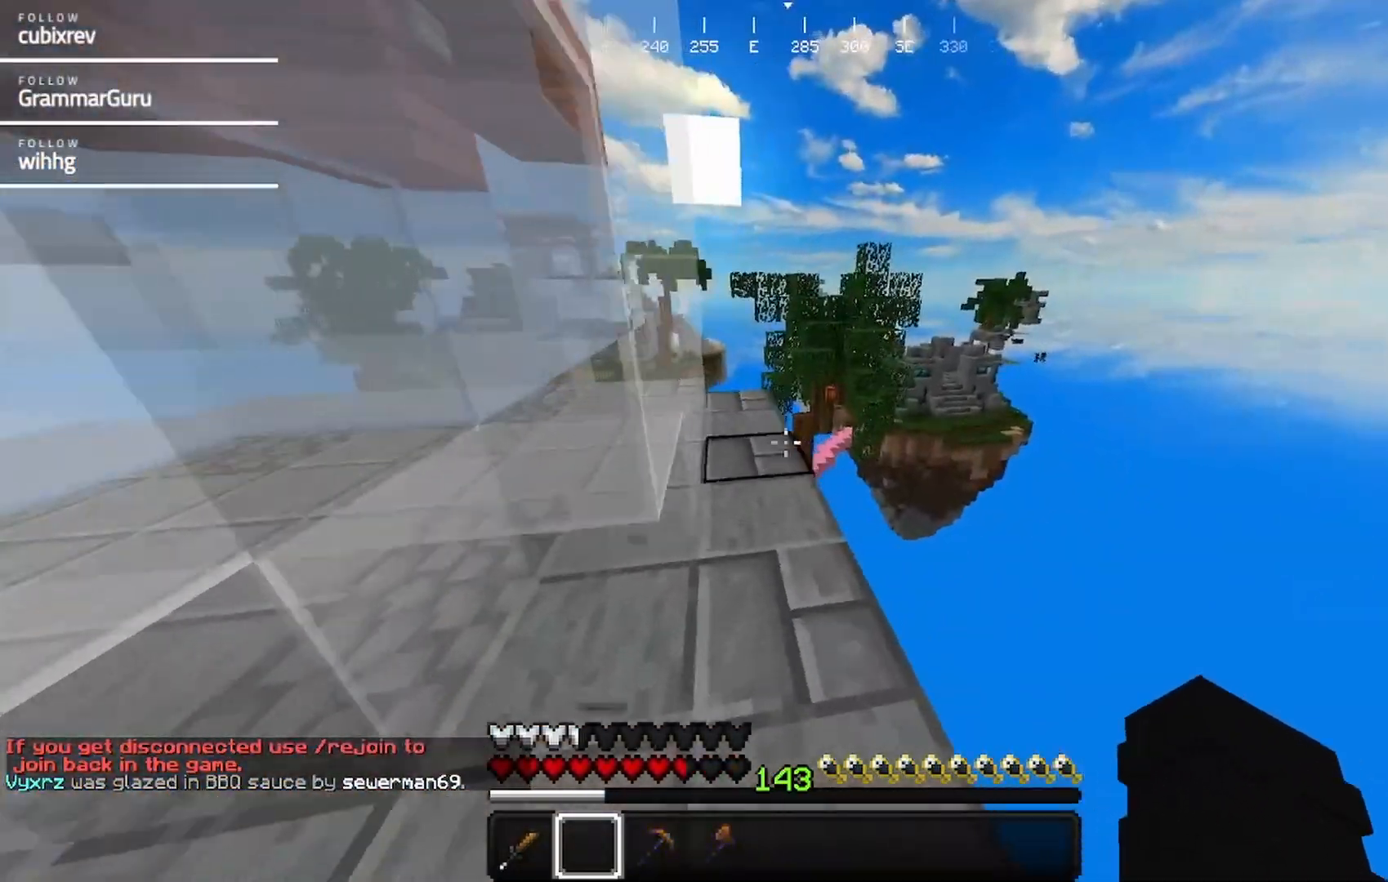
{"keys": ["w"], "mouse": [], "events": []}
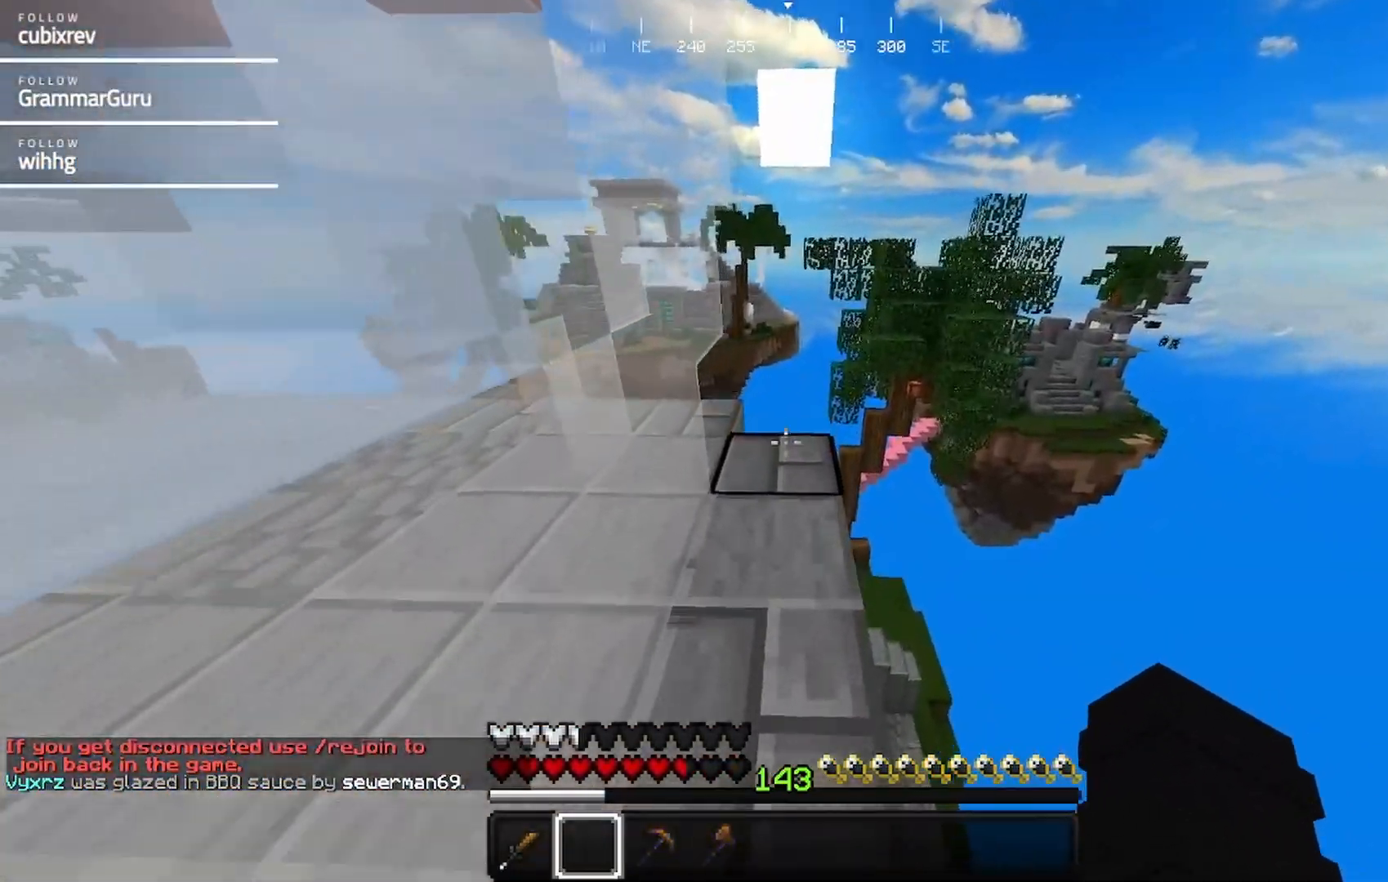
{"keys": ["w"], "mouse": [], "events": []}
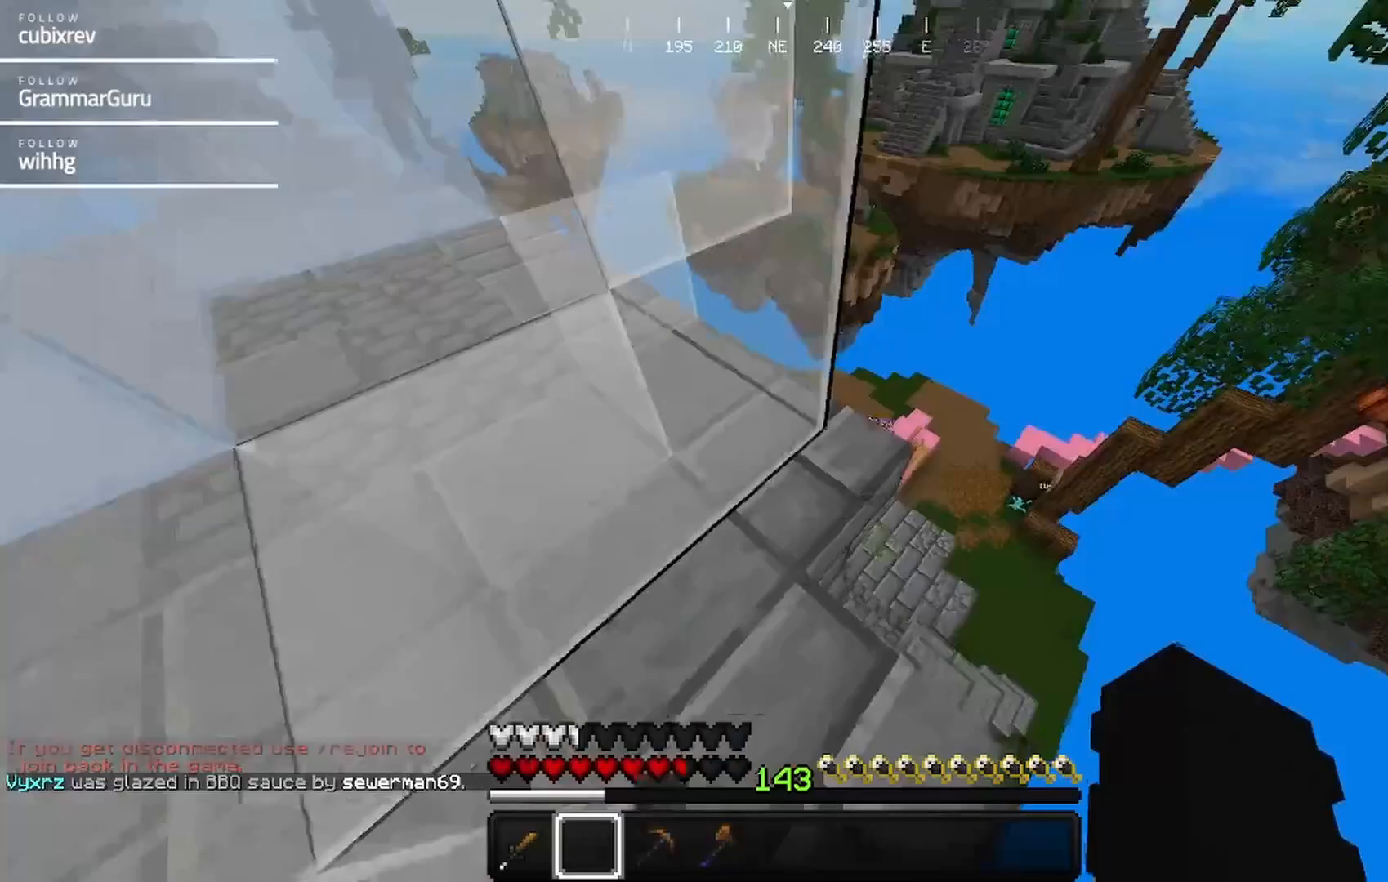
{"keys": ["w"], "mouse": [], "events": []}
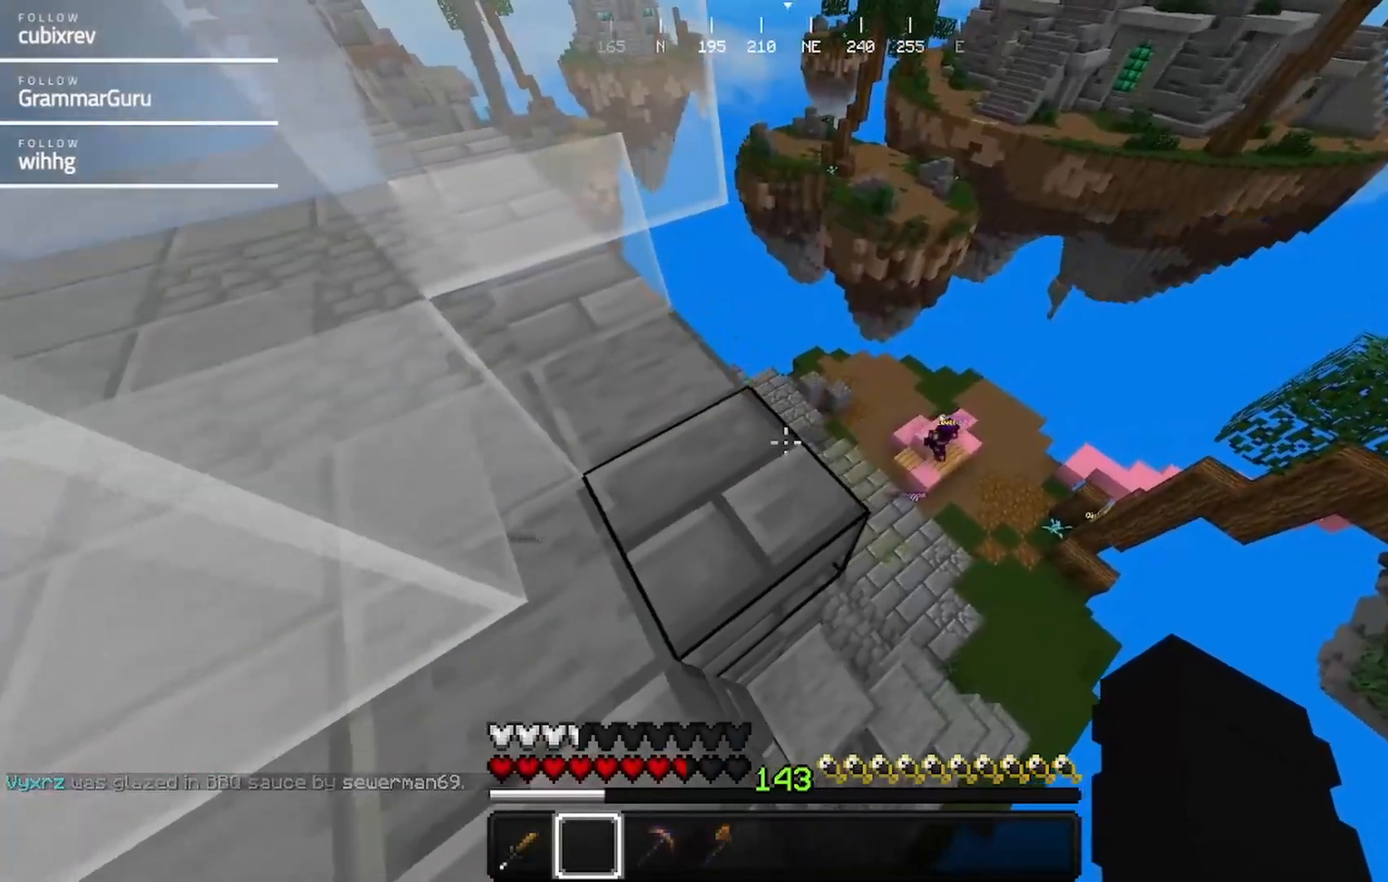
{"keys": ["w"], "mouse": [], "events": []}
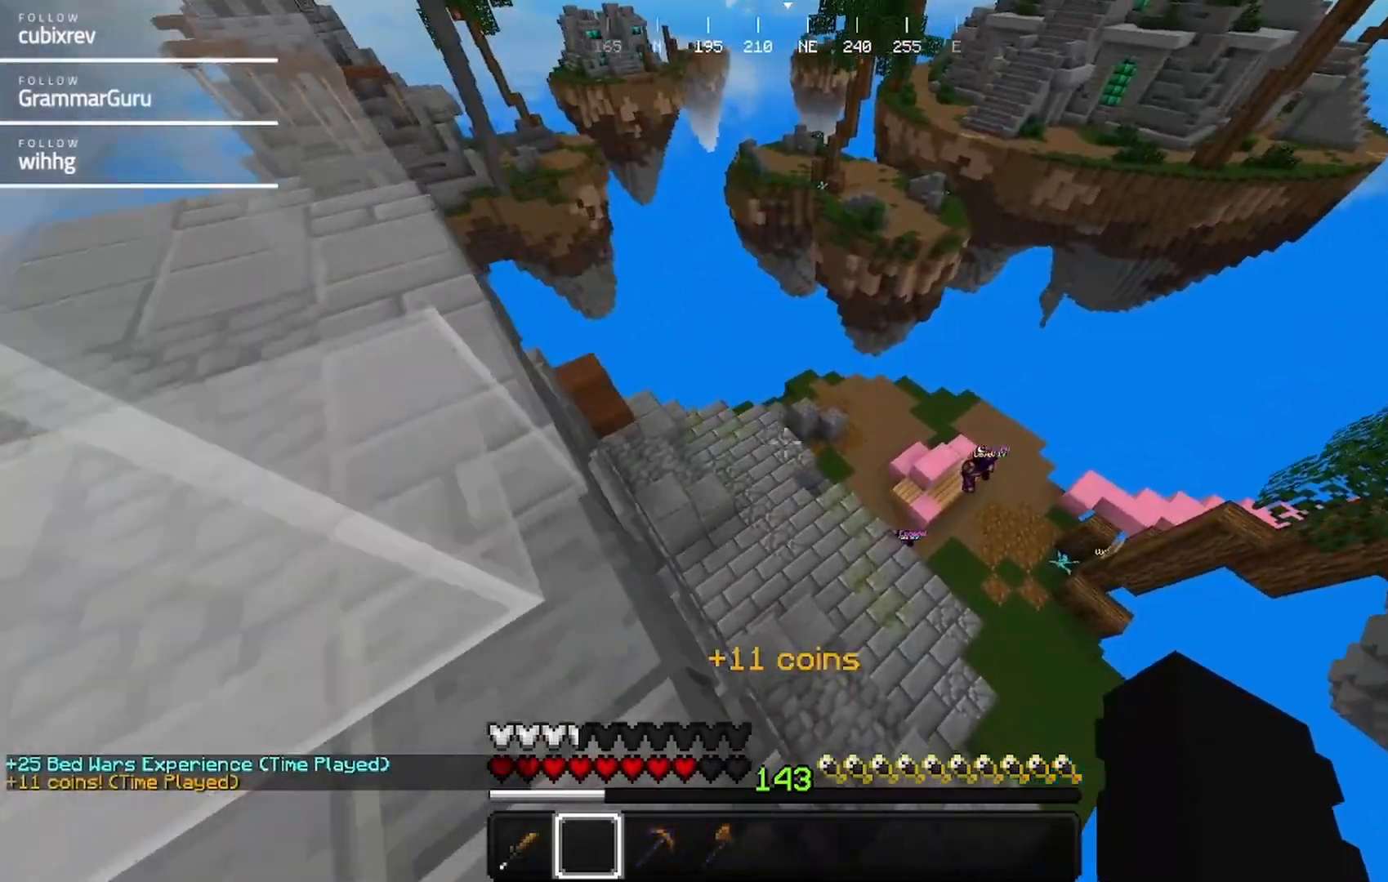
{"keys": ["d", "w"], "mouse": [], "events": [[400, "d", "down"]]}
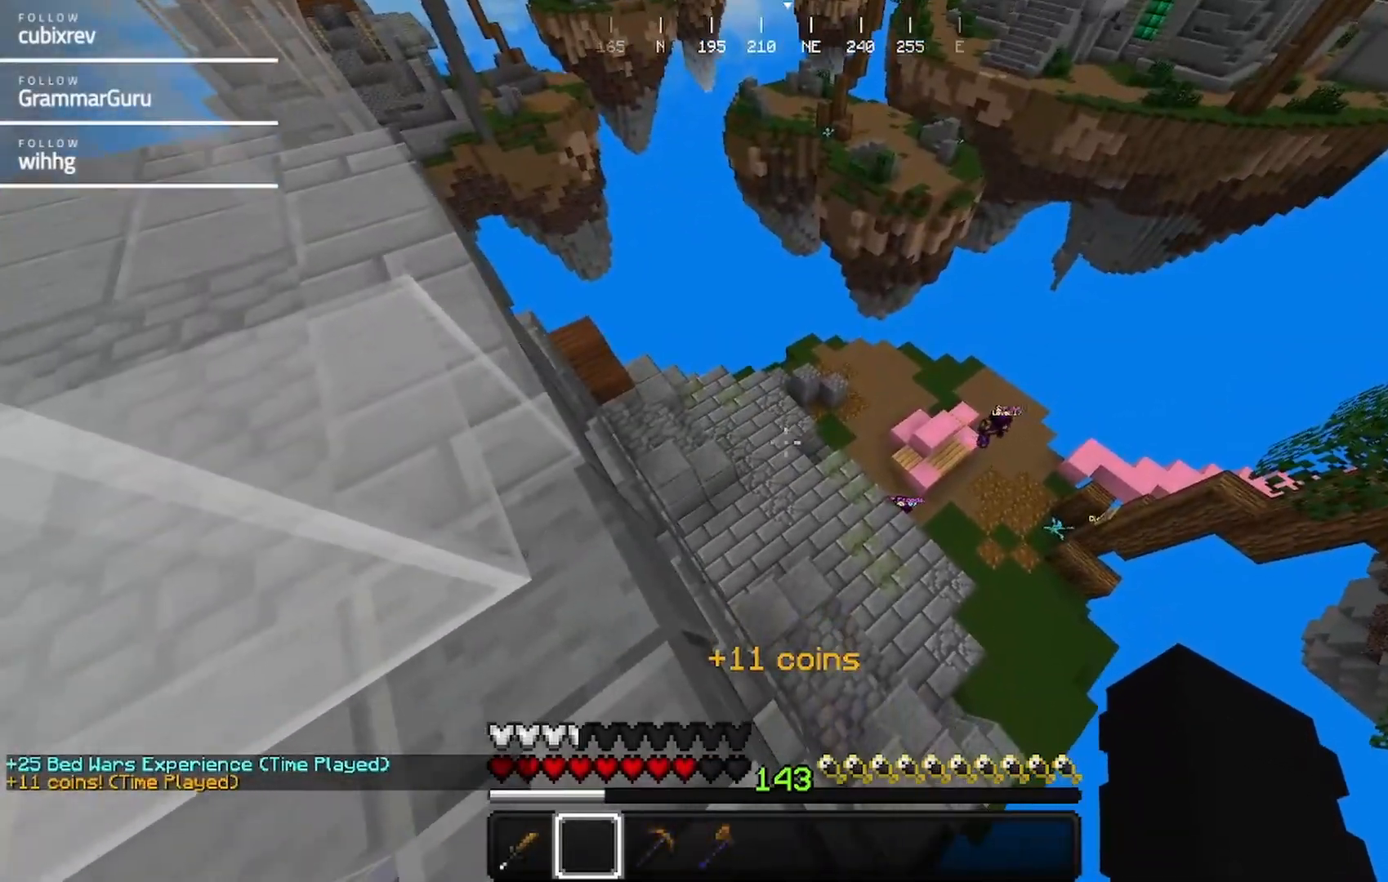
{"keys": [], "mouse": [], "events": [[267, "w", "up"], [383, "d", "up"]]}
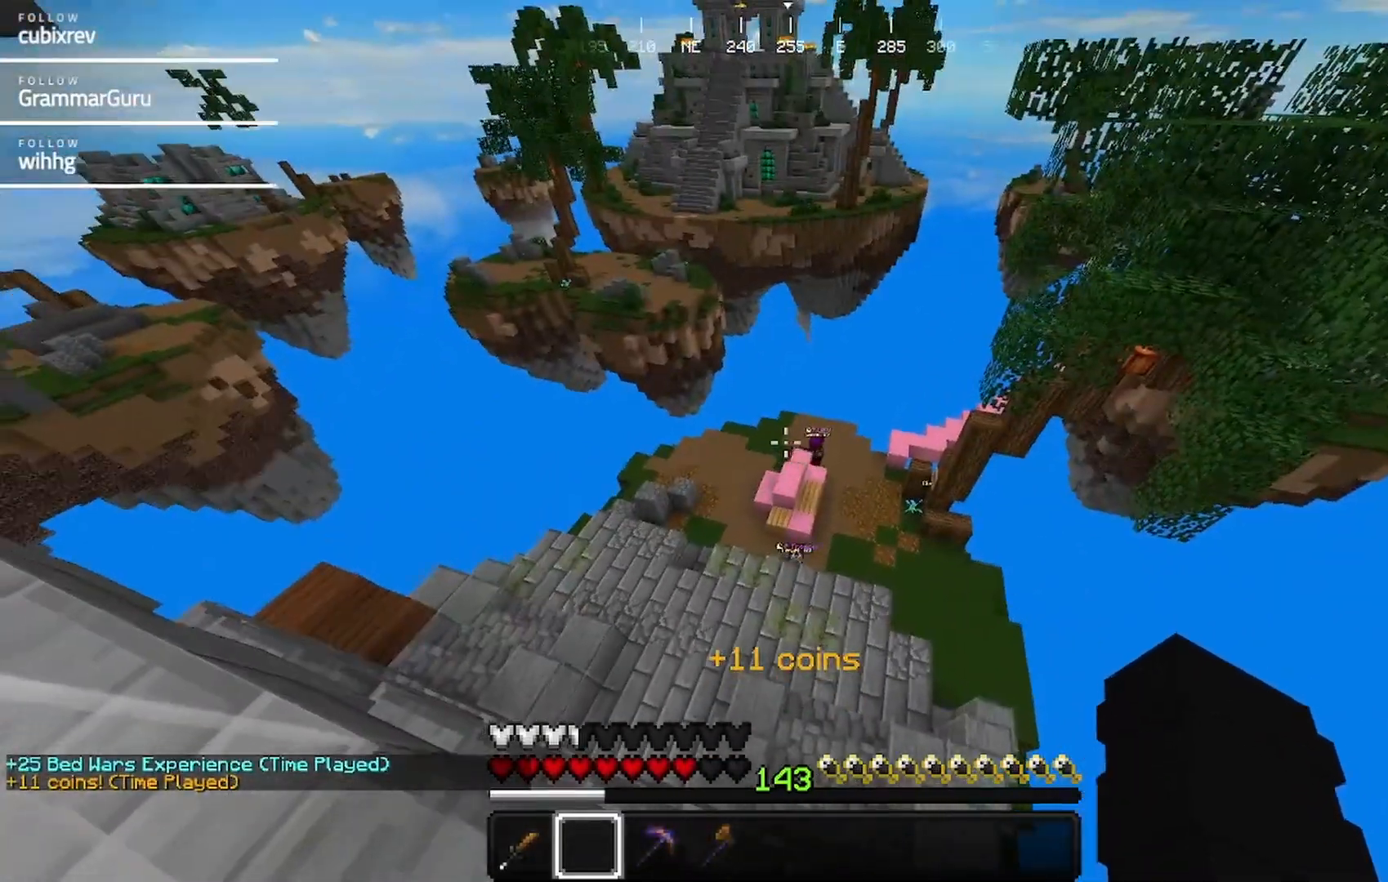
{"keys": ["s"], "mouse": []}
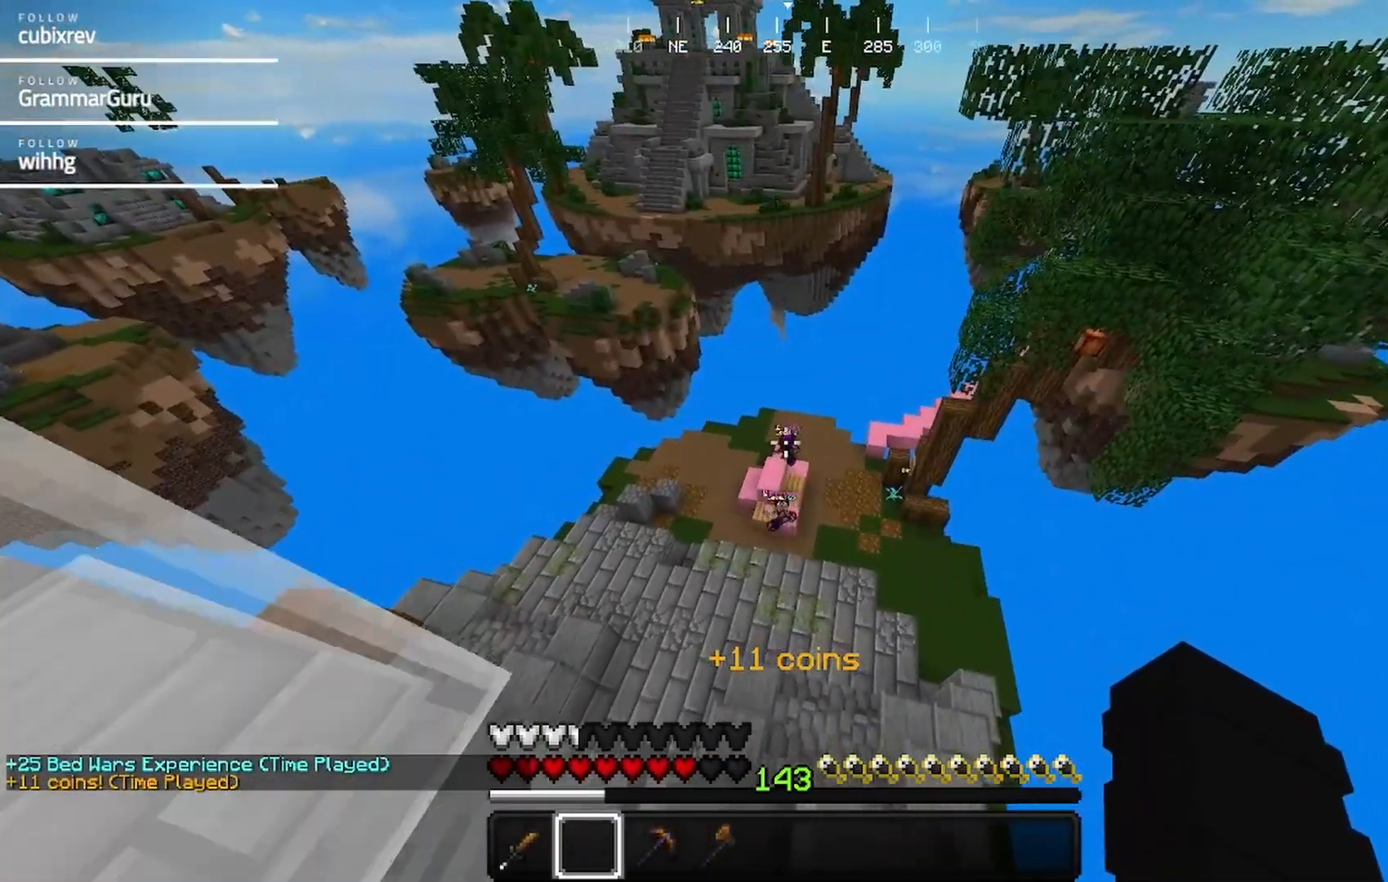
{"keys": [], "mouse": [], "events": [[17, "s", "up"]]}
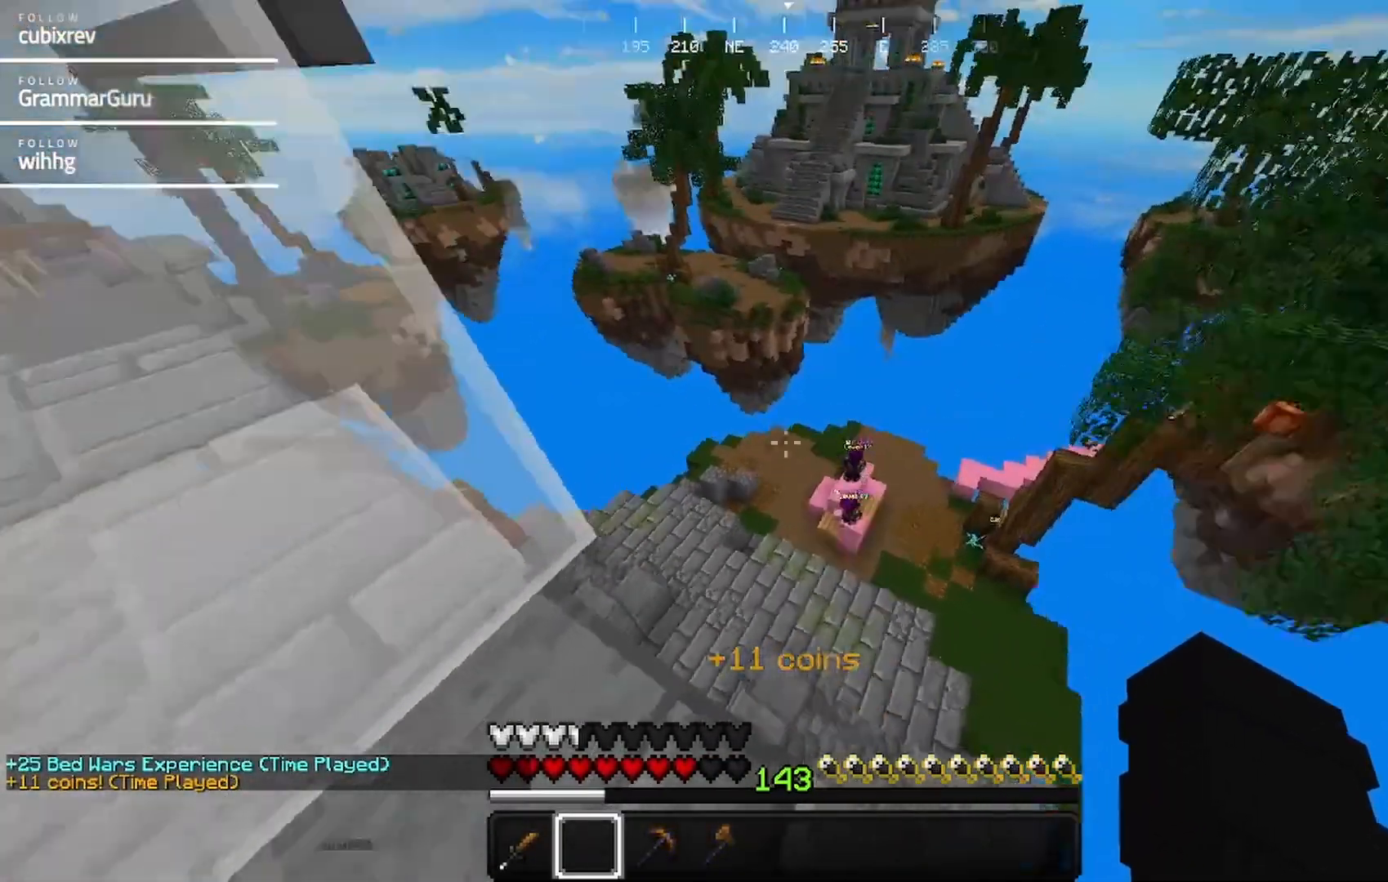
{"keys": [], "mouse": [], "events": []}
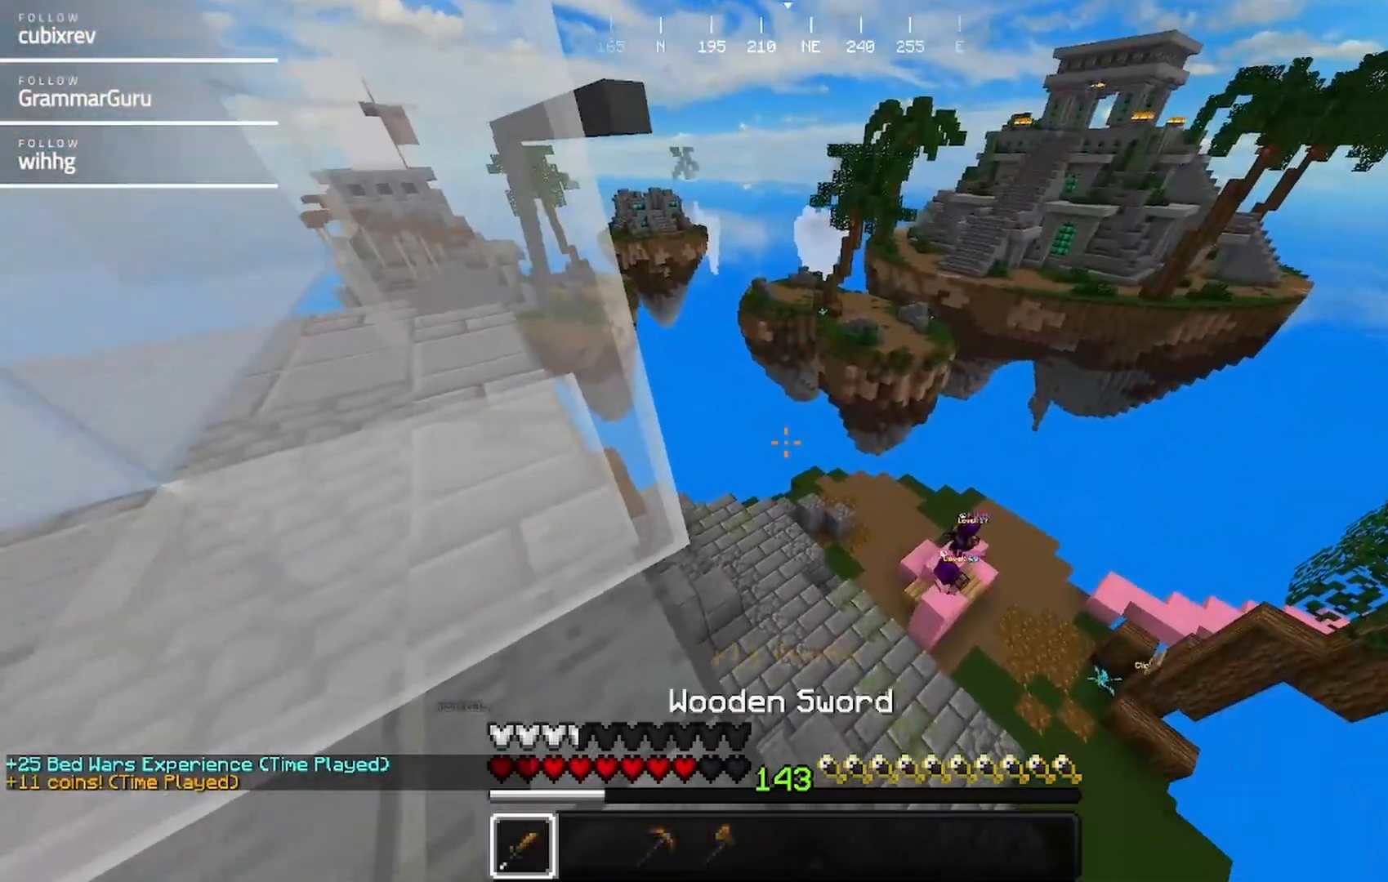
{"keys": ["d"], "mouse": [], "events": [[383, "d", "down"]]}
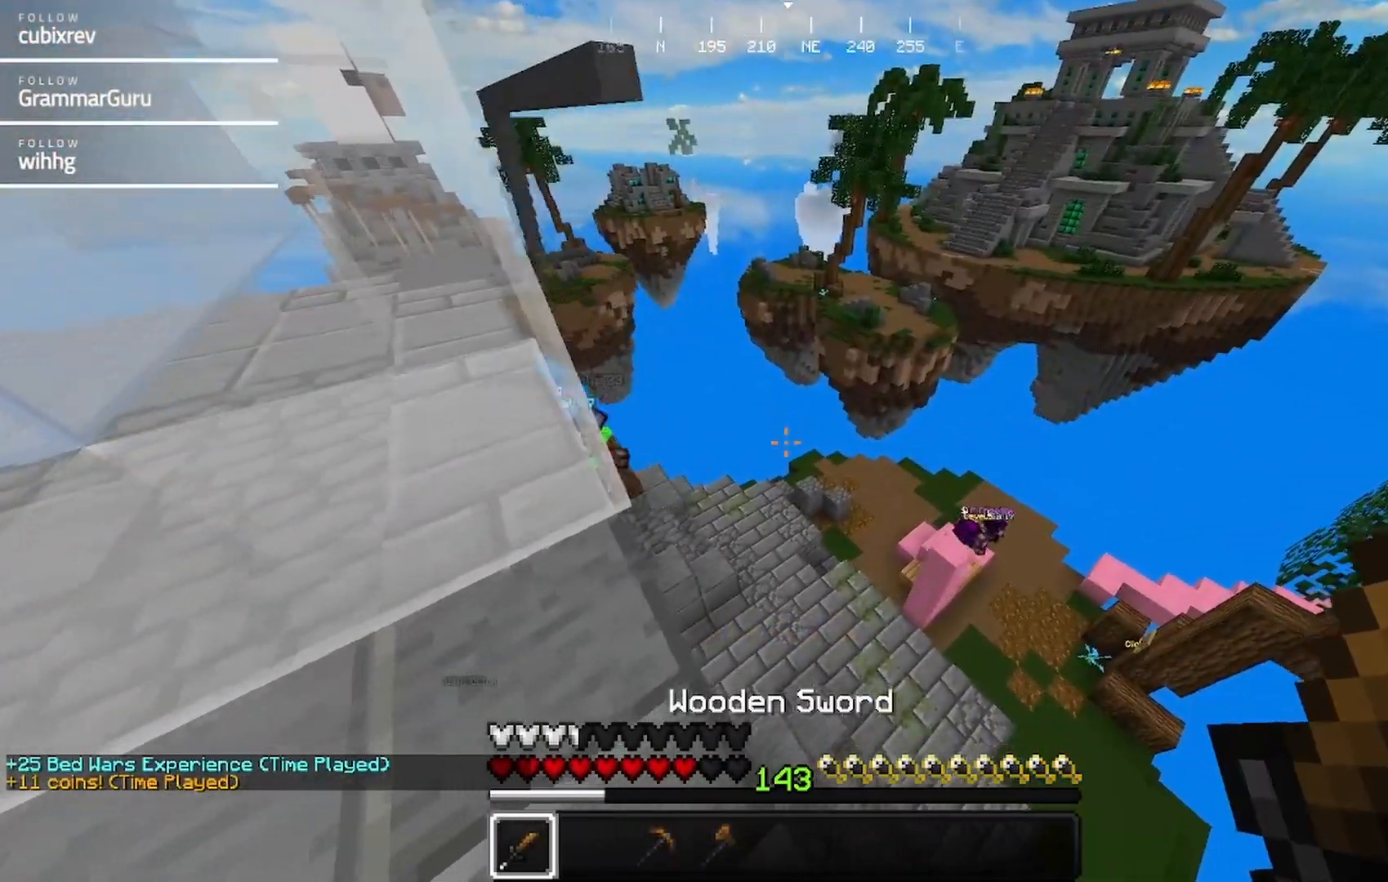
{"keys": ["w"], "mouse": [], "events": [[367, "d", "up"], [417, "w", "down"]]}
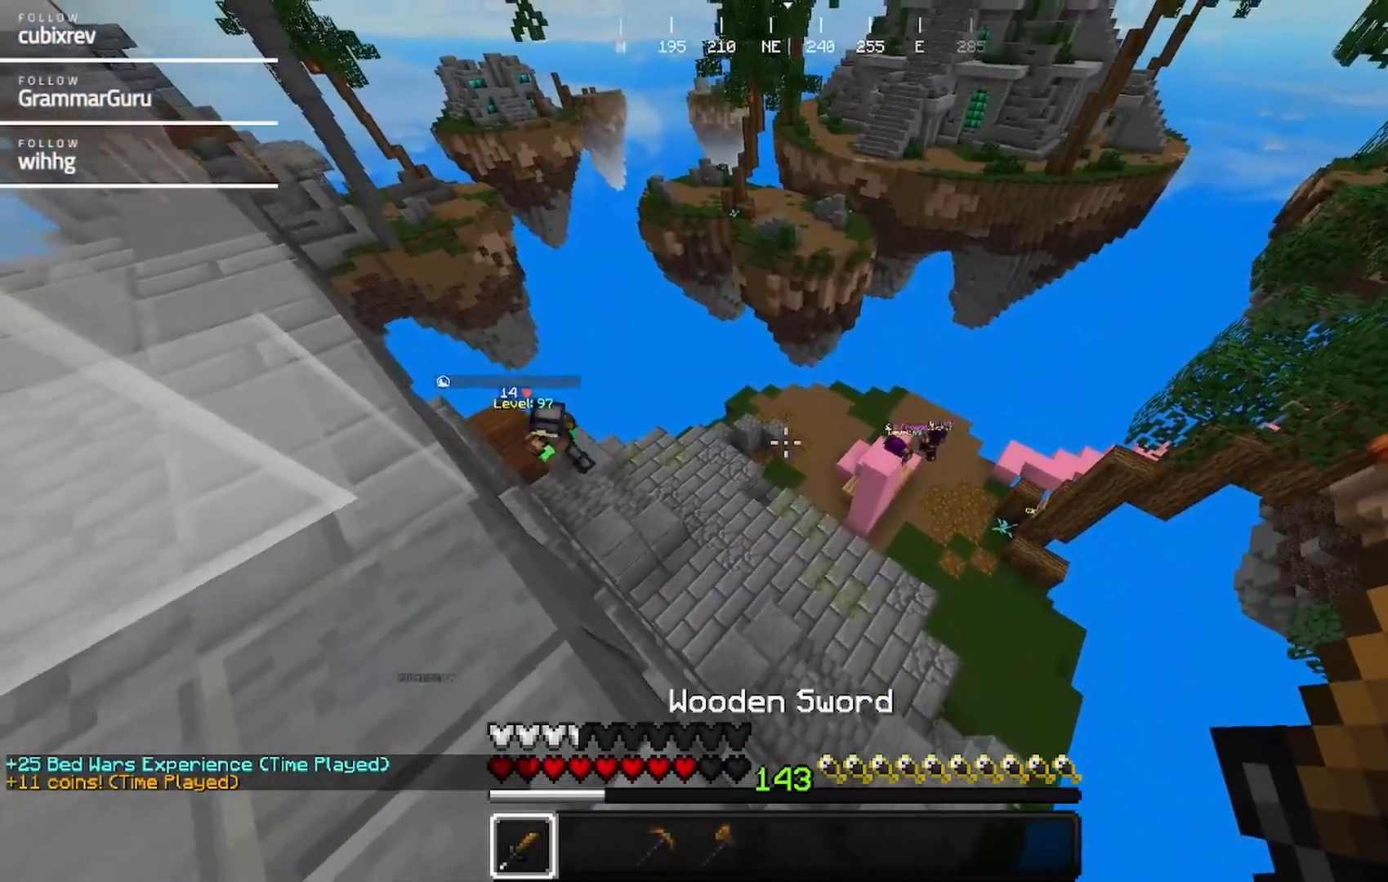
{"keys": ["a", "s"], "mouse": [], "events": [[283, "w", "up"], [350, "a", "down"], [450, "s", "down"]]}